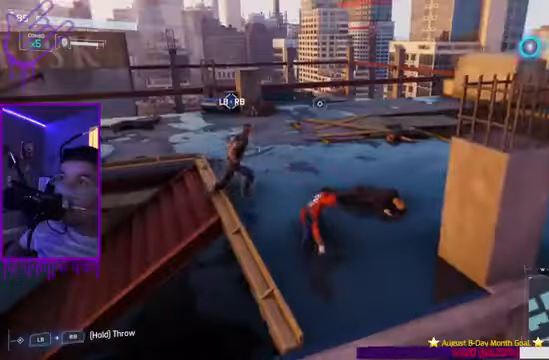
Gameplay with a controller (Xbox layout); each line is a JSON object with the inputs held at the frame after it (dt_ms = milliseconds from this image to that frame). "events" lists button and stick changes between this image and that frame as [ms after this image, input, new state], when the widget could be followed in between. Not read: L3 R3.
{"dt_ms": 501, "buttons": ["L1"], "left_stick": "up", "right_stick": "center", "events": [[167, "X", "down"], [301, "X", "up"]]}
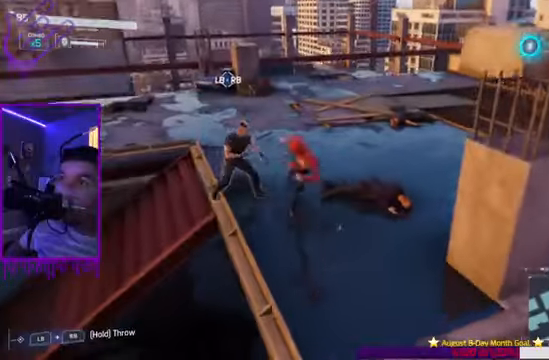
{"dt_ms": 500, "buttons": ["X", "L1"], "left_stick": "up", "right_stick": "center", "events": [[33, "X", "down"], [167, "X", "up"], [467, "X", "down"]]}
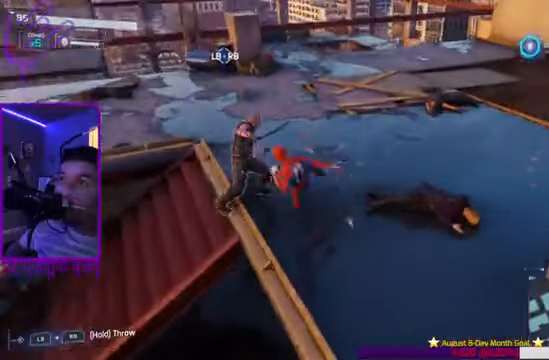
{"dt_ms": 501, "buttons": ["L1"], "left_stick": "up", "right_stick": "center", "events": [[134, "X", "up"]]}
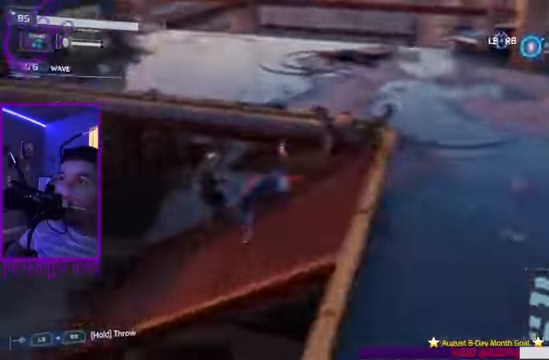
{"dt_ms": 500, "buttons": ["X", "Y", "L1"], "left_stick": "up", "right_stick": "center", "events": [[100, "X", "down"], [200, "B", "down"], [200, "X", "up"], [467, "X", "down"], [467, "Y", "down"], [500, "B", "up"]]}
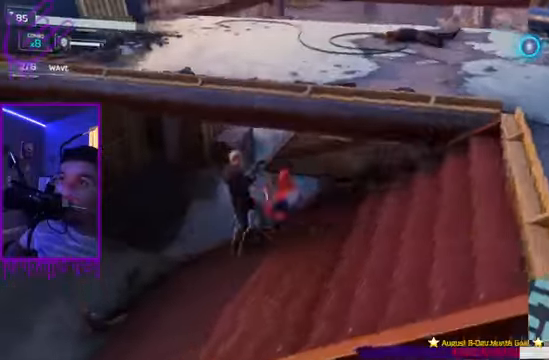
{"dt_ms": 501, "buttons": ["X", "L1"], "left_stick": "up", "right_stick": "center", "events": [[34, "Y", "up"], [167, "X", "up"], [334, "X", "down"]]}
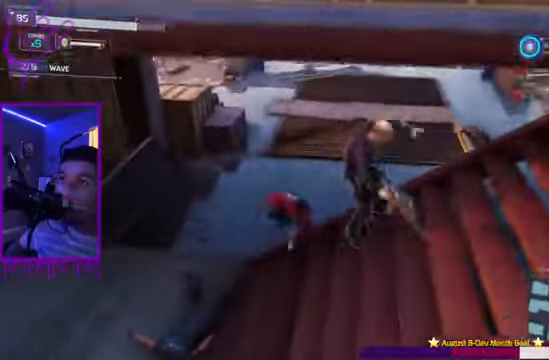
{"dt_ms": 500, "buttons": ["X", "L1"], "left_stick": "up", "right_stick": "right", "events": [[33, "X", "up"], [334, "X", "down"], [434, "right_stick", "right"]]}
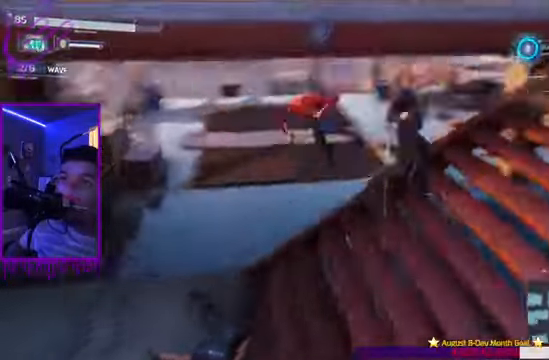
{"dt_ms": 468, "buttons": ["L1"], "left_stick": "up", "right_stick": "right", "events": [[234, "X", "up"]]}
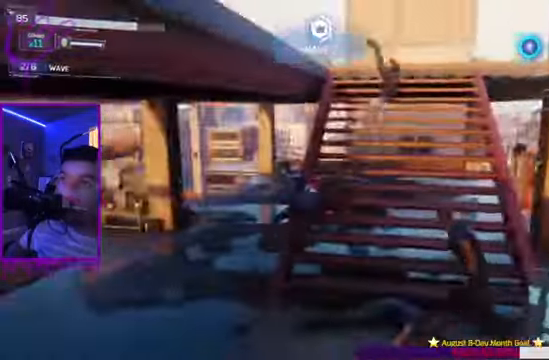
{"dt_ms": 1000, "buttons": ["L1"], "left_stick": "up", "right_stick": "right"}
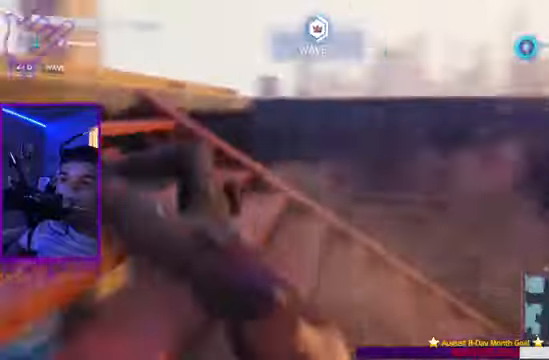
{"dt_ms": 500, "buttons": ["L1"], "left_stick": "up", "right_stick": "center", "events": [[167, "X", "down"], [334, "X", "up"], [467, "right_stick", "center"]]}
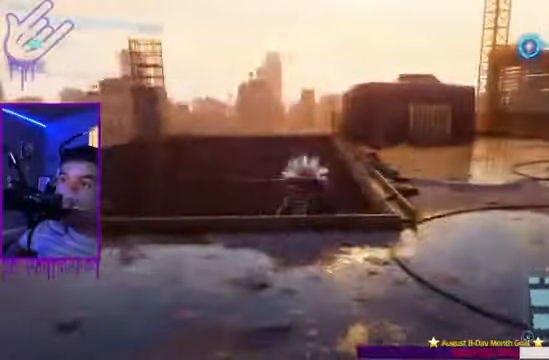
{"dt_ms": 501, "buttons": ["L1"], "left_stick": "up", "right_stick": "center", "events": [[334, "X", "down"], [434, "X", "up"]]}
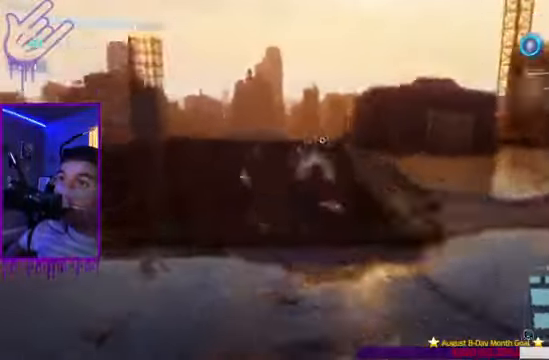
{"dt_ms": 500, "buttons": ["L1"], "left_stick": "up", "right_stick": "center", "events": [[200, "X", "down"], [300, "X", "up"]]}
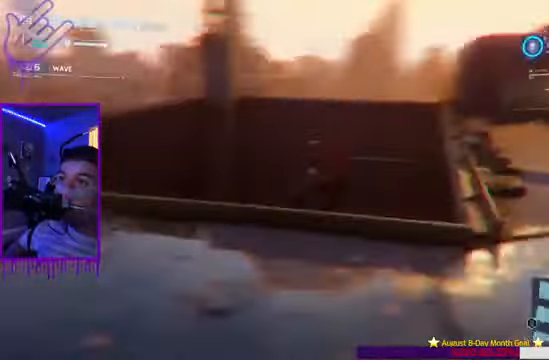
{"dt_ms": 501, "buttons": ["L1"], "left_stick": "up", "right_stick": "center", "events": [[134, "X", "down"], [234, "X", "up"]]}
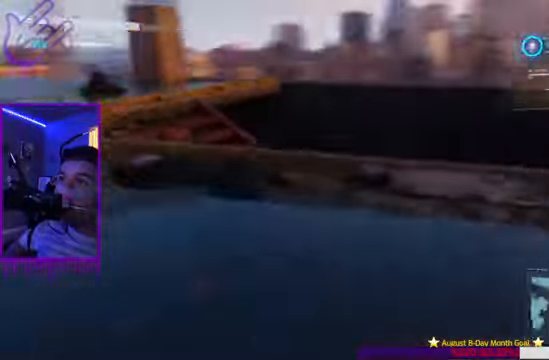
{"dt_ms": 500, "buttons": ["L1"], "left_stick": "up", "right_stick": "right", "events": [[133, "right_stick", "right"], [200, "right_stick", "center"], [267, "right_stick", "right"]]}
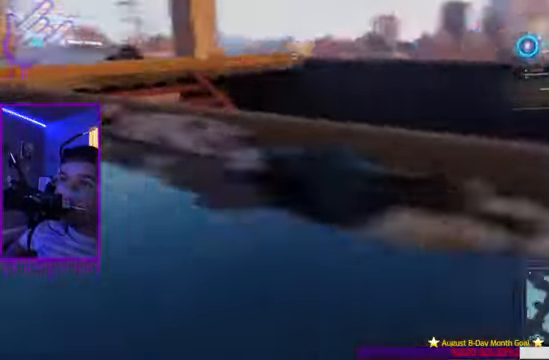
{"dt_ms": 501, "buttons": ["L1"], "left_stick": "up", "right_stick": "right", "events": [[167, "Y", "down"], [301, "Y", "up"]]}
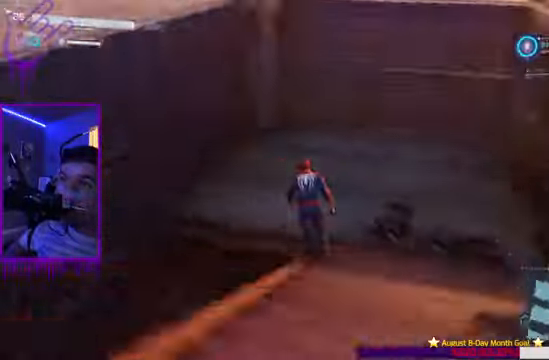
{"dt_ms": 500, "buttons": ["L1"], "left_stick": "up", "right_stick": "up-right", "events": [[500, "right_stick", "up-right"]]}